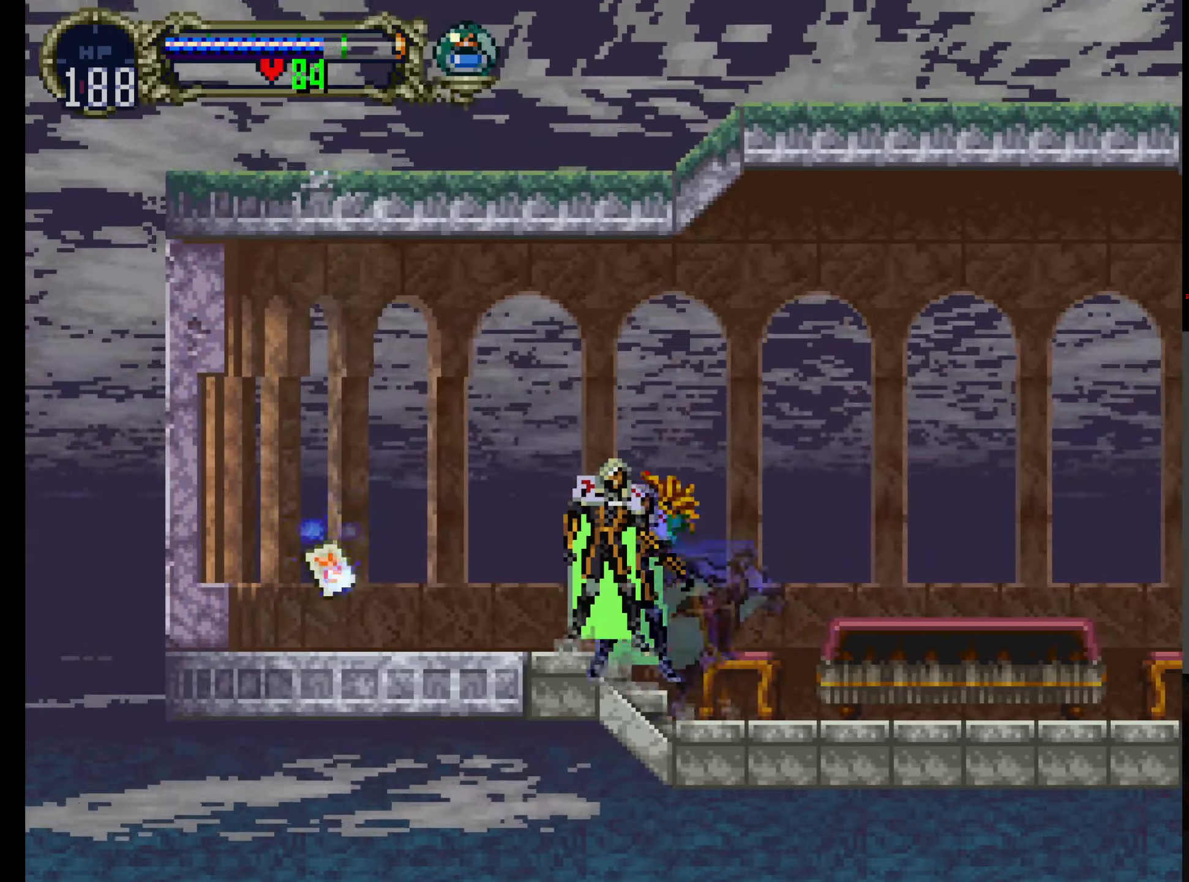
Gameplay with a controller (Xbox layout); each line is a JSON object with the inputs held at the frame after it. "events" lists button and stick changes between this image and that frame as [ms after this image, input, new state], when the widget could be followed in between. Not read: L3 R3 right_stick.
{"buttons": [], "left_stick": "center", "events": [[33, "Y", "down"], [50, "X", "up"], [133, "X", "down"], [150, "Y", "up"], [250, "X", "up"], [250, "Y", "down"], [333, "Y", "up"]]}
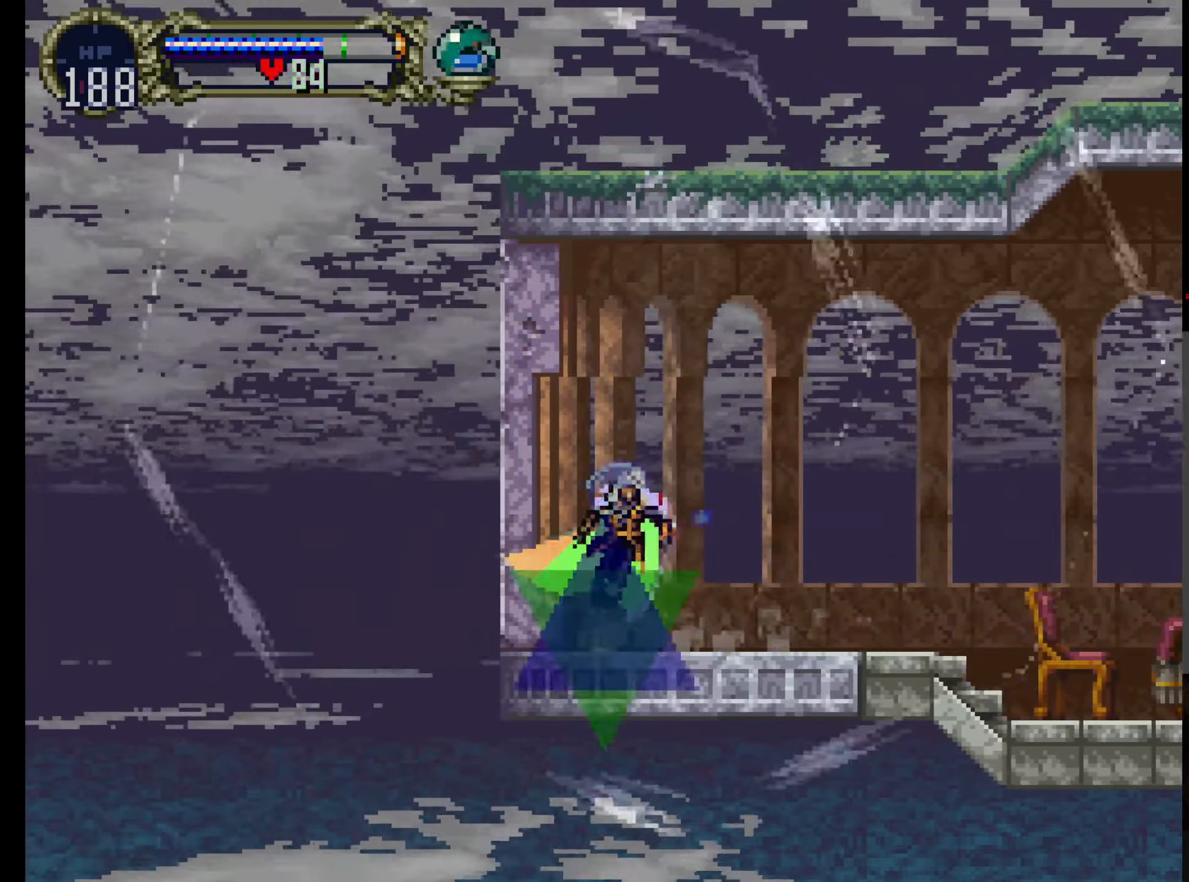
{"buttons": [], "left_stick": "center", "events": [[66, "R1", "down"], [216, "R1", "up"]]}
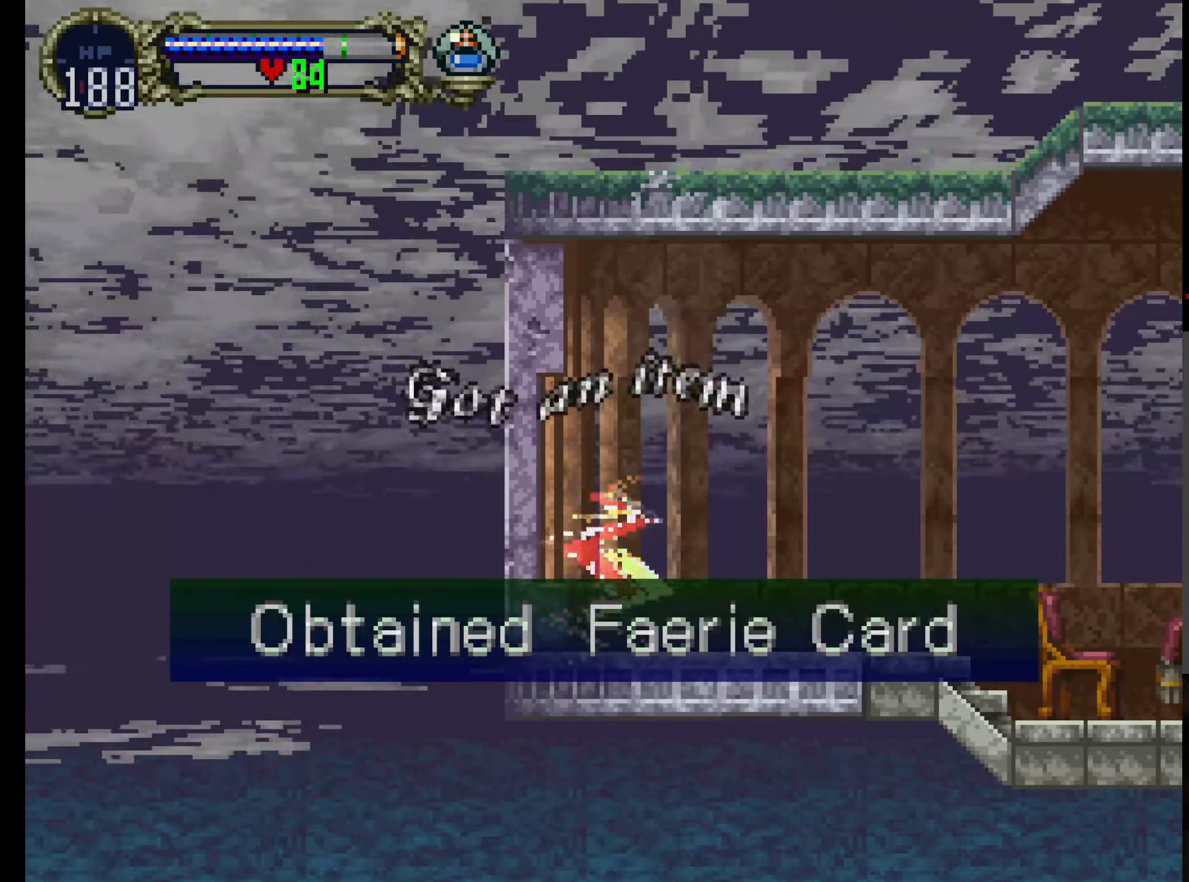
{"buttons": ["A"], "left_stick": "center"}
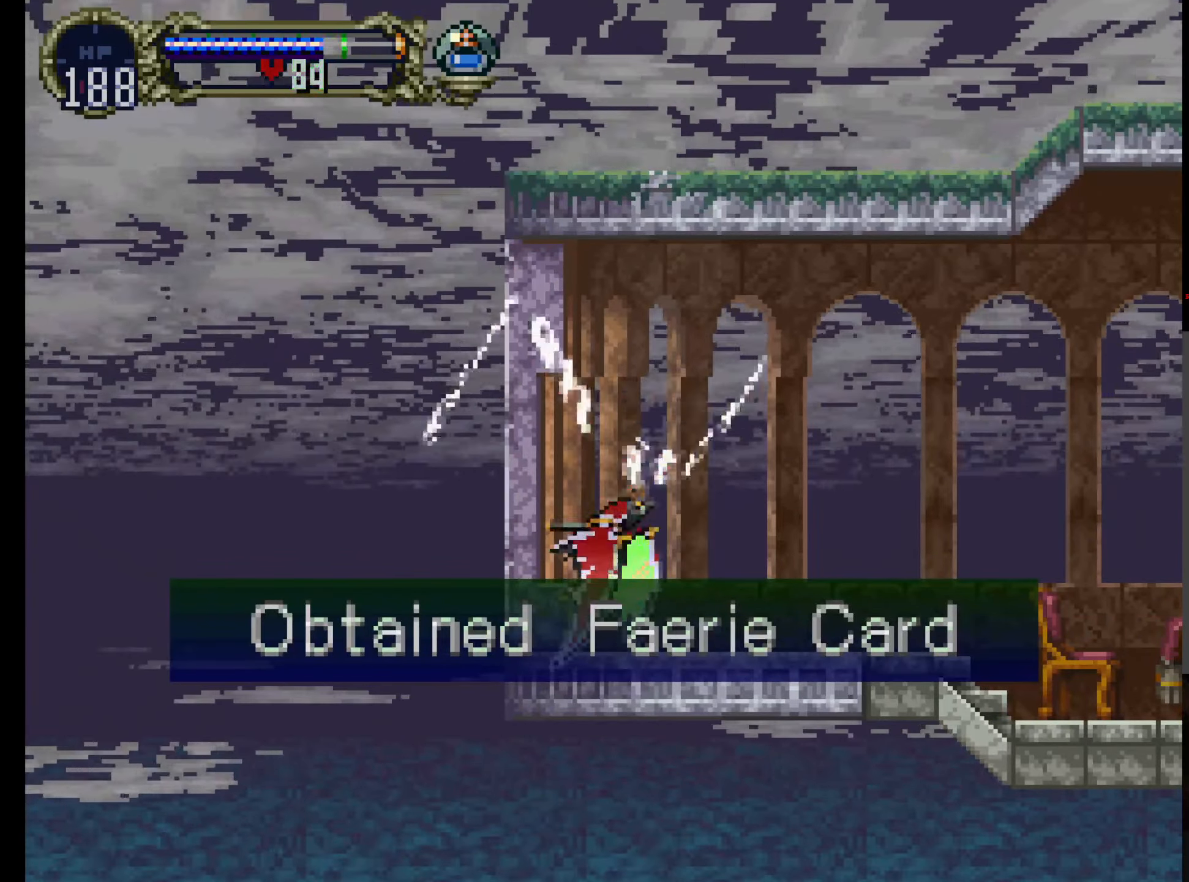
{"buttons": [], "left_stick": "center", "events": [[100, "A", "up"]]}
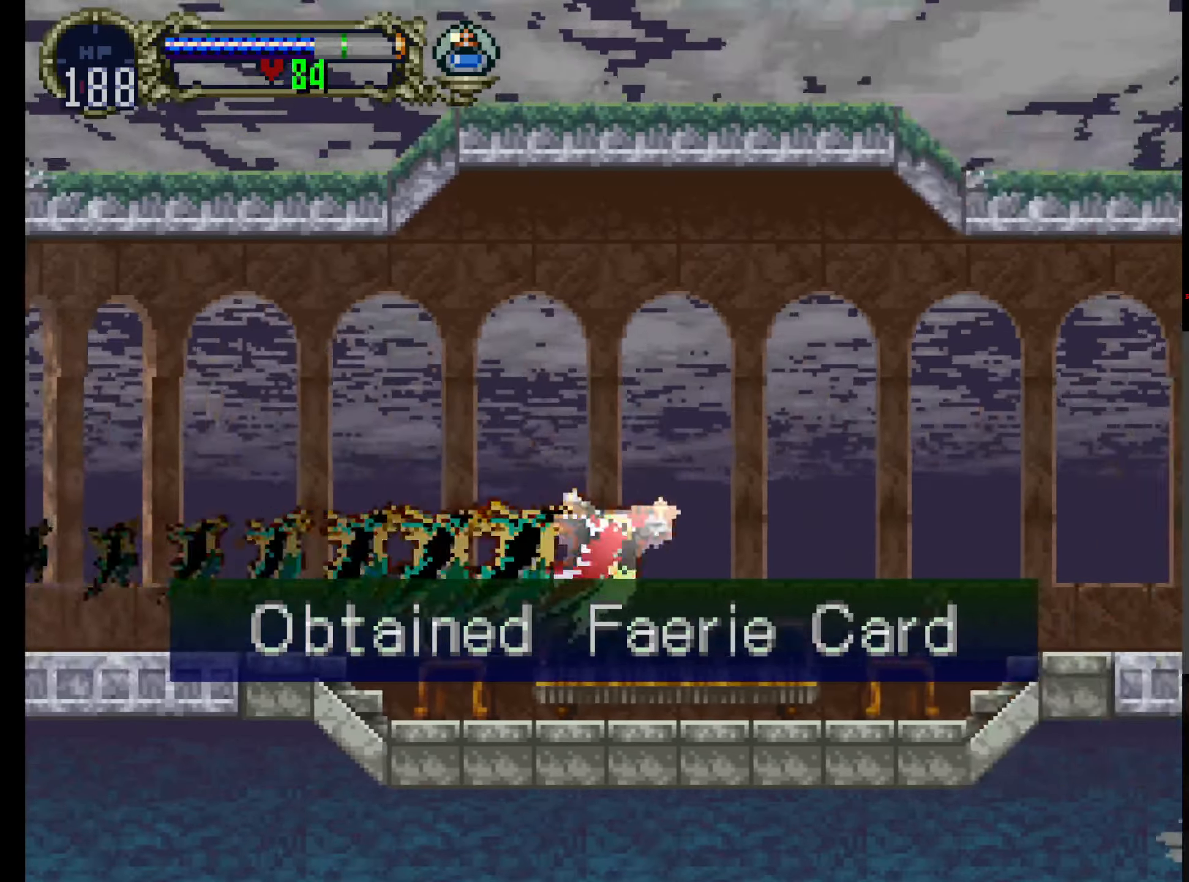
{"buttons": [], "left_stick": "center", "events": [[216, "DPAD_UP", "down"], [366, "DPAD_UP", "up"]]}
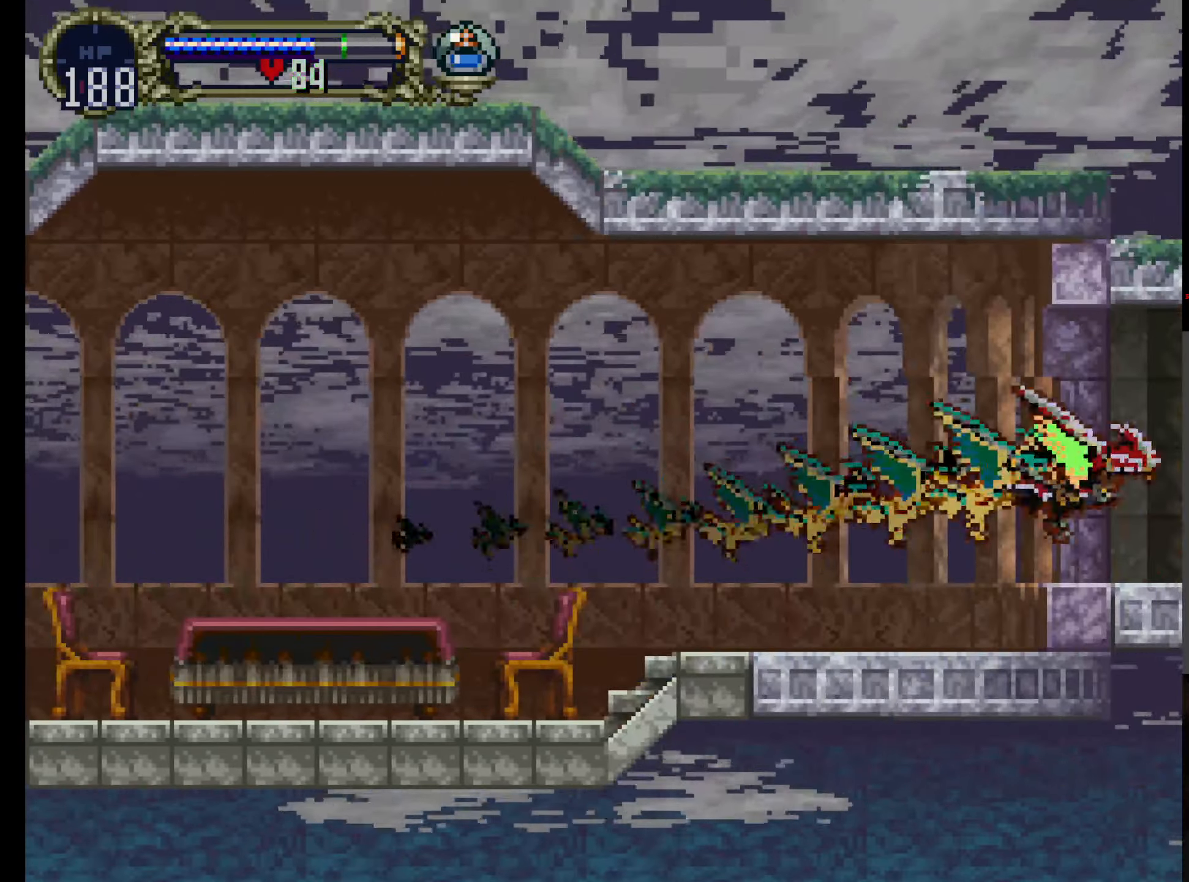
{"buttons": [], "left_stick": "center", "events": []}
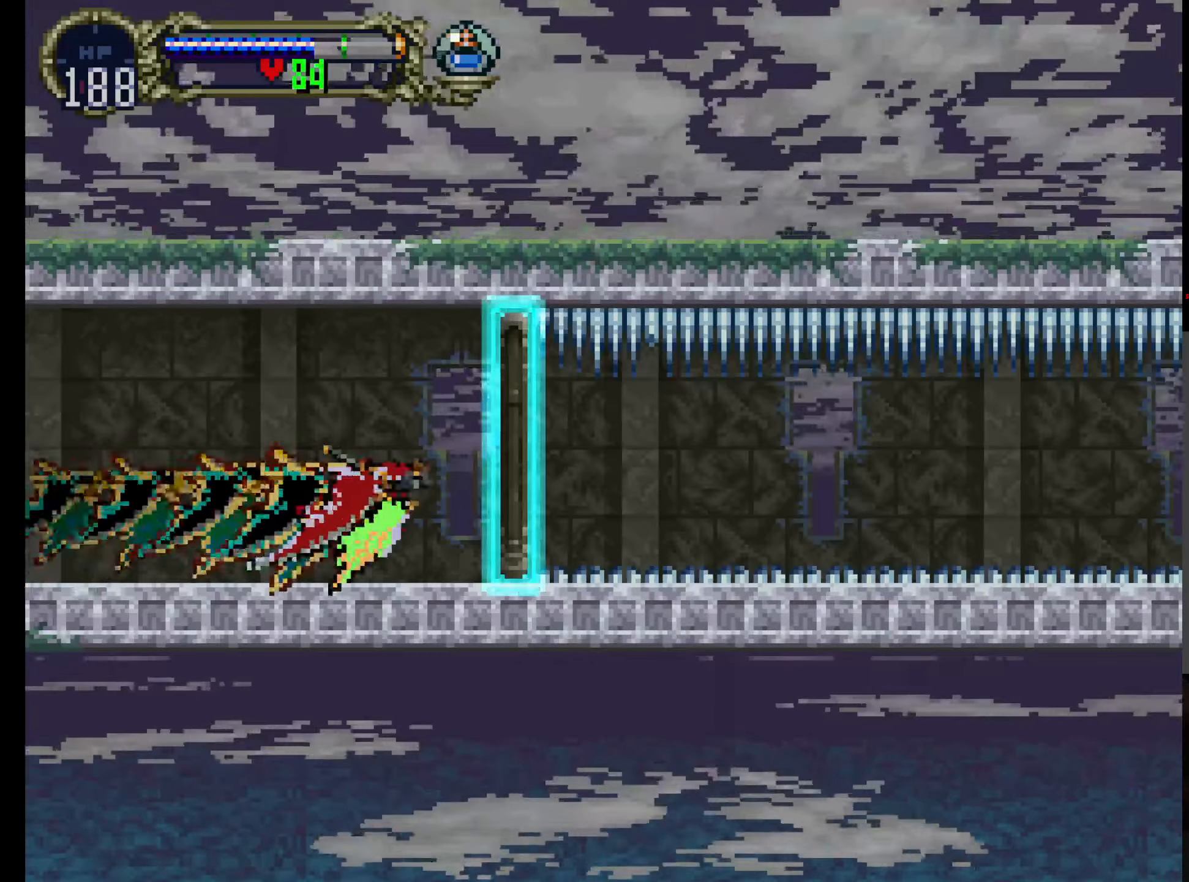
{"buttons": [], "left_stick": "center", "events": []}
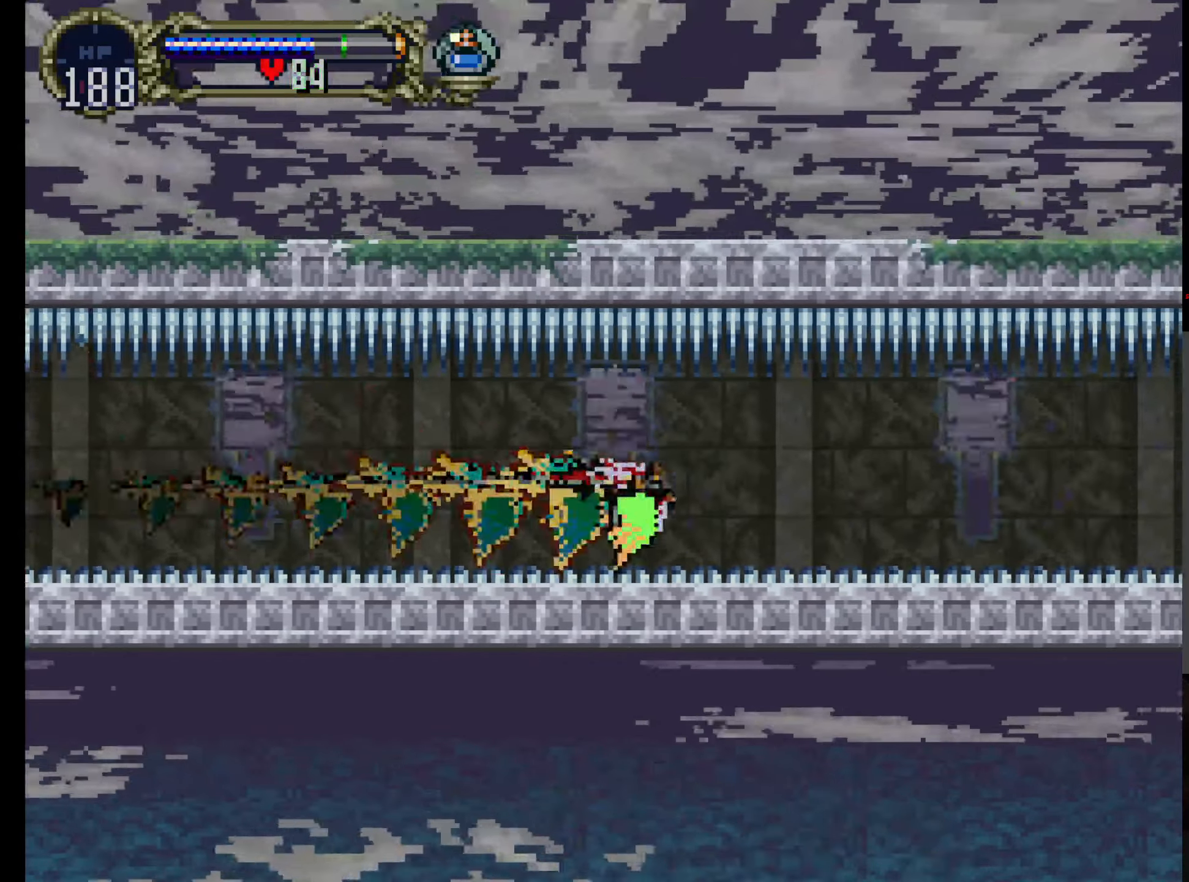
{"buttons": [], "left_stick": "center", "events": []}
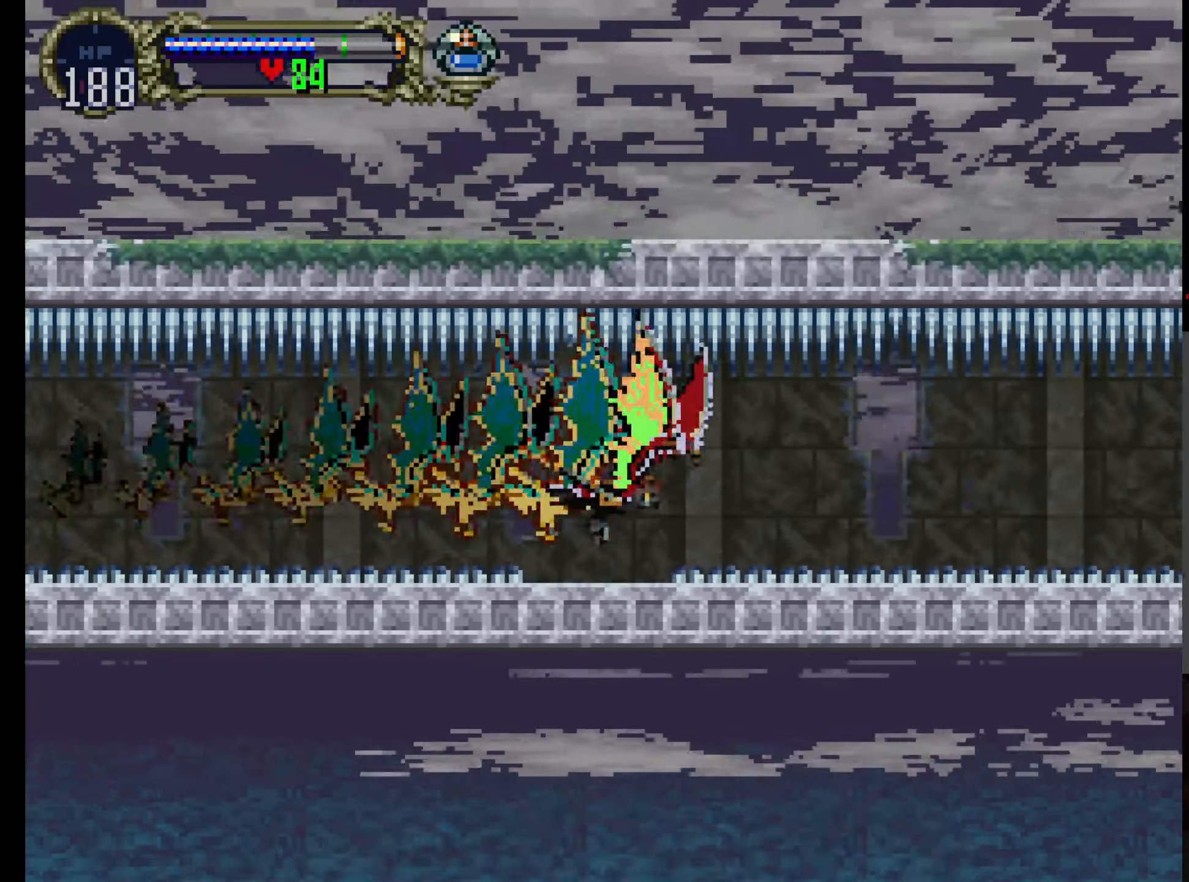
{"buttons": [], "left_stick": "center", "events": []}
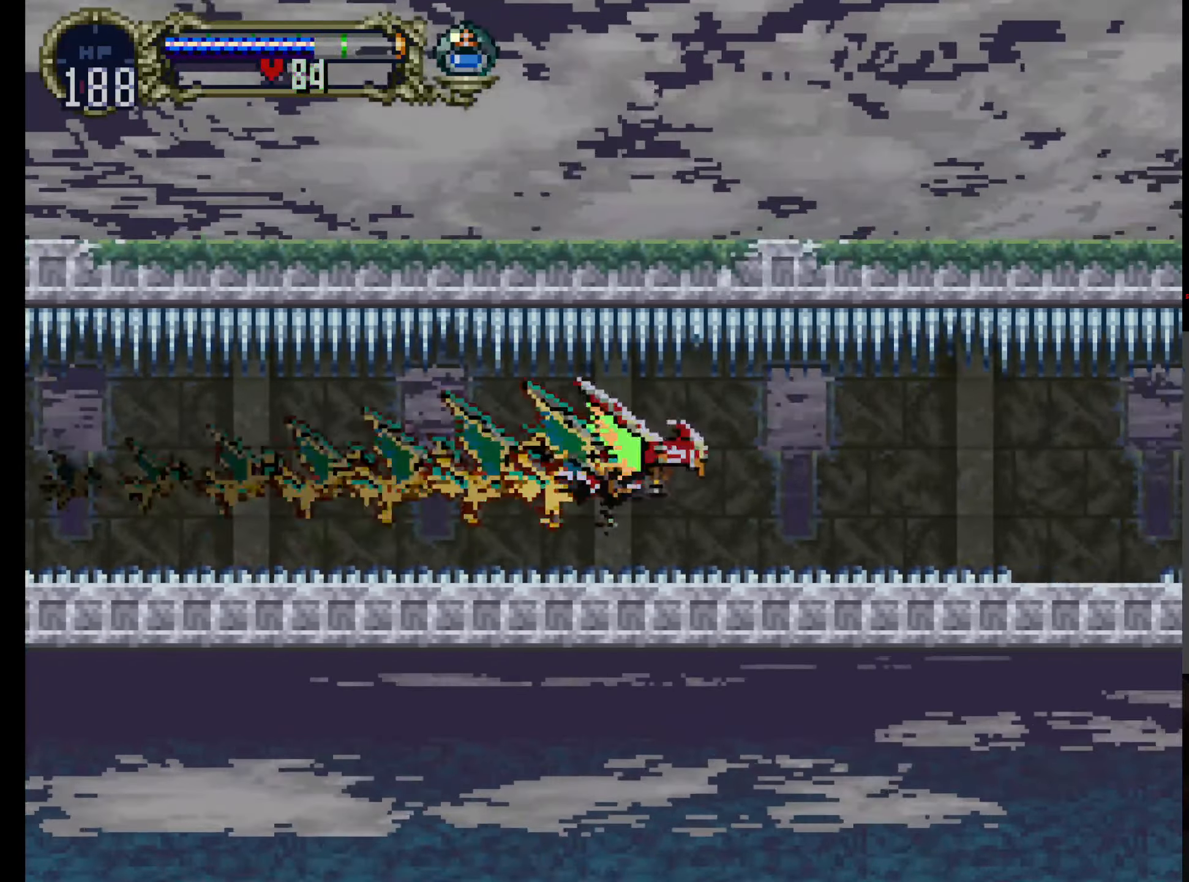
{"buttons": [], "left_stick": "center", "events": []}
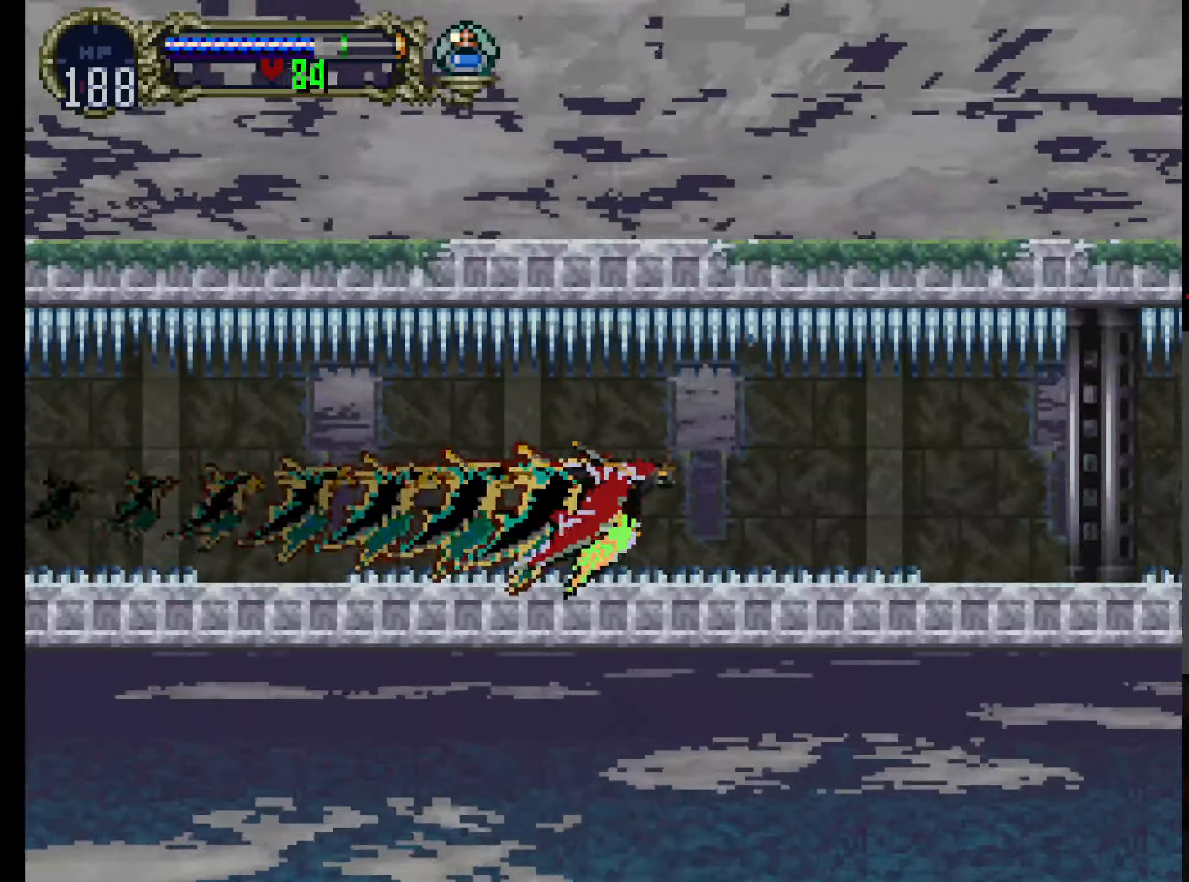
{"buttons": [], "left_stick": "center", "events": [[167, "L1", "down"], [333, "L1", "up"]]}